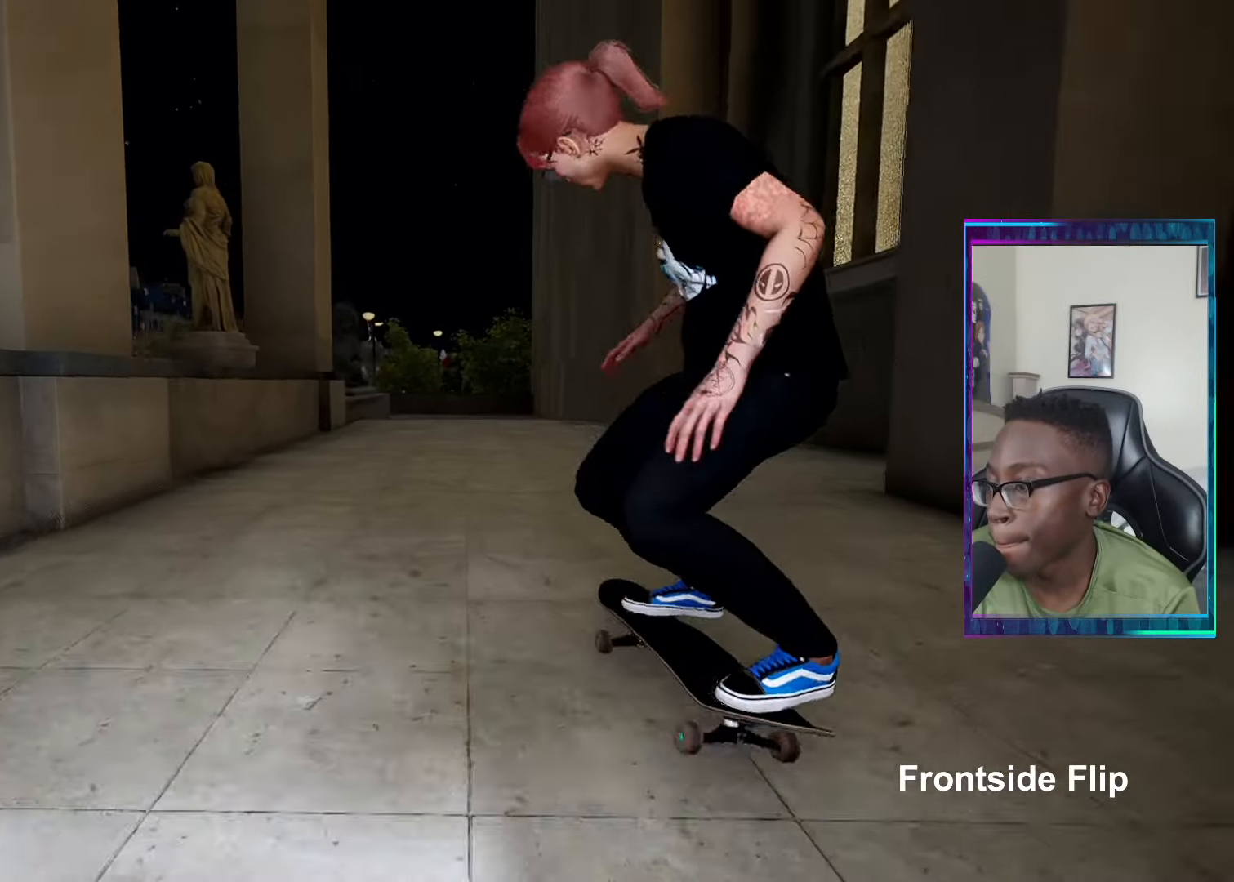
Gameplay with a controller (PlayStation layout); each line is a JSON object with the inputs held at the frame after it. "events" lists button and stick changes between this image and that frame as [ms after this image, input, new state], when the widget could be followed in between.
{"buttons": ["SQUARE"], "left_stick": "center", "right_stick": "center", "events": [[384, "SQUARE", "down"]]}
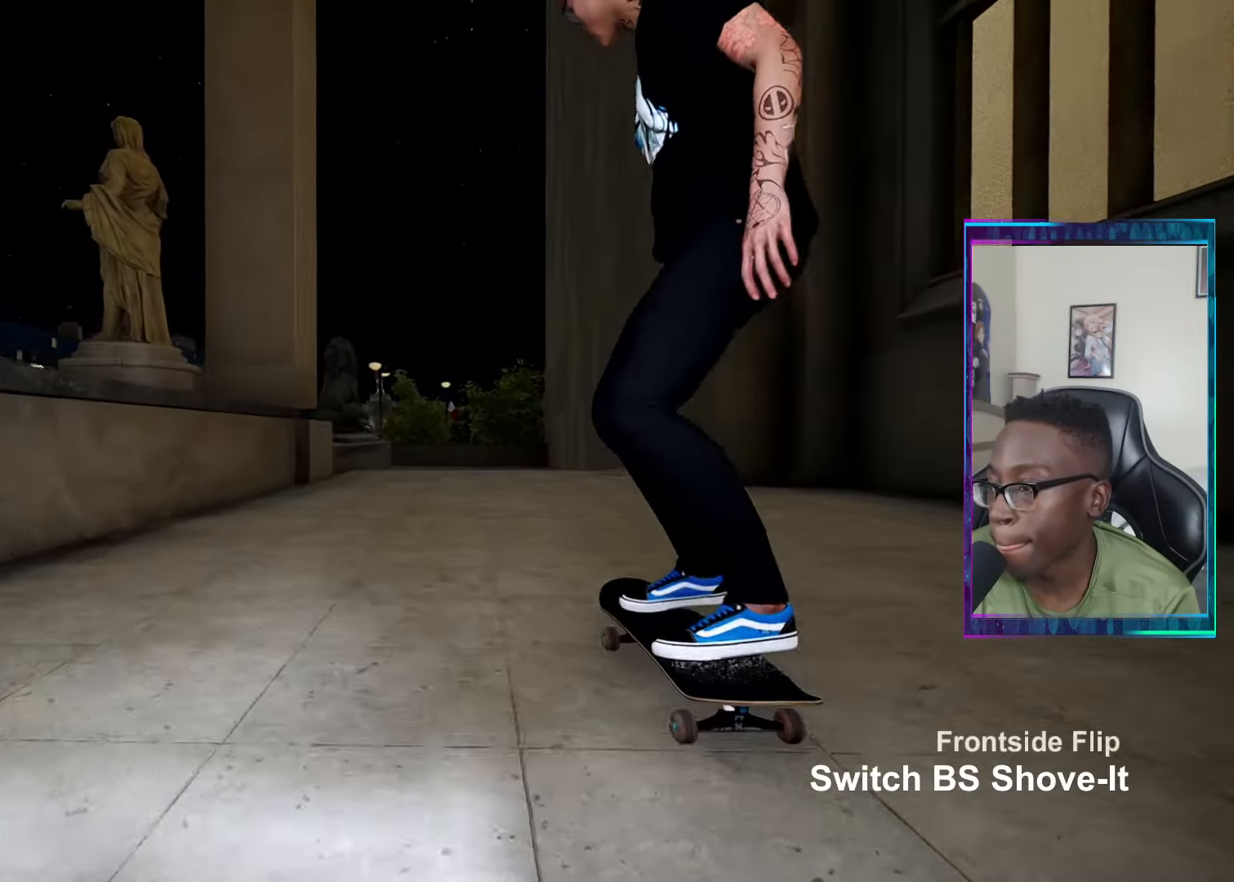
{"buttons": [], "left_stick": "center", "right_stick": "center", "events": [[16, "L2", "down"], [16, "SQUARE", "up"], [100, "L2", "up"]]}
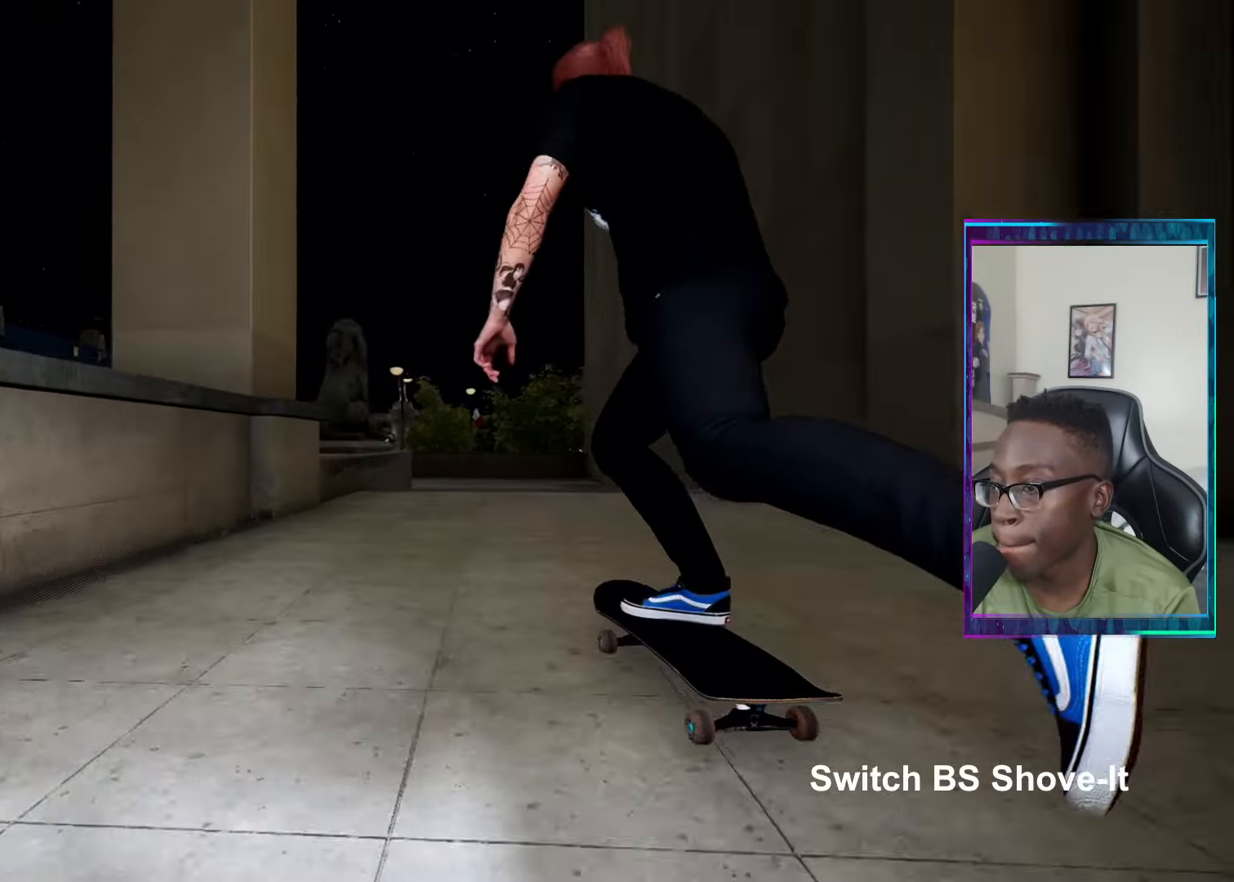
{"buttons": [], "left_stick": "down-left", "right_stick": "center", "events": [[418, "left_stick", "down-left"]]}
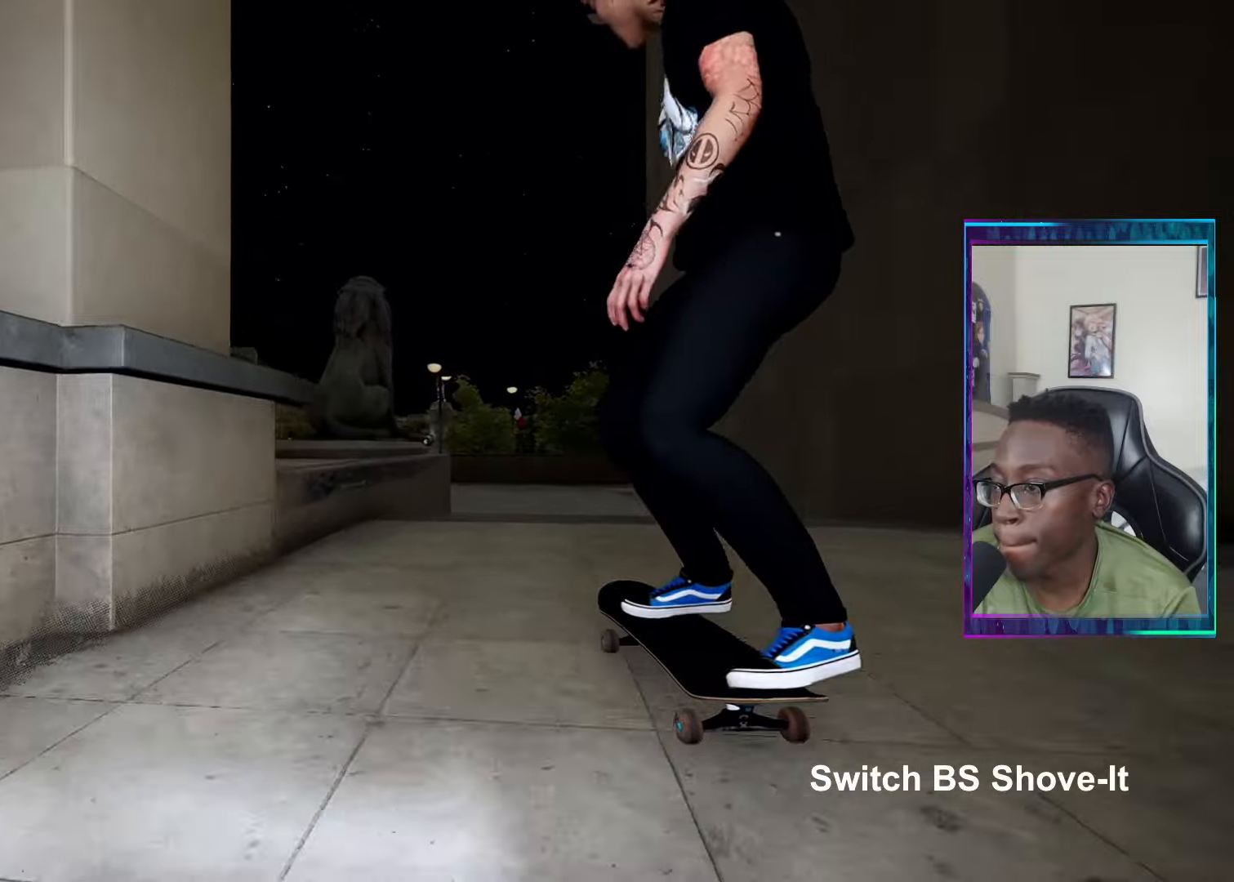
{"buttons": [], "left_stick": "center", "right_stick": "center", "events": [[234, "right_stick", "right"], [334, "right_stick", "center"], [350, "left_stick", "center"]]}
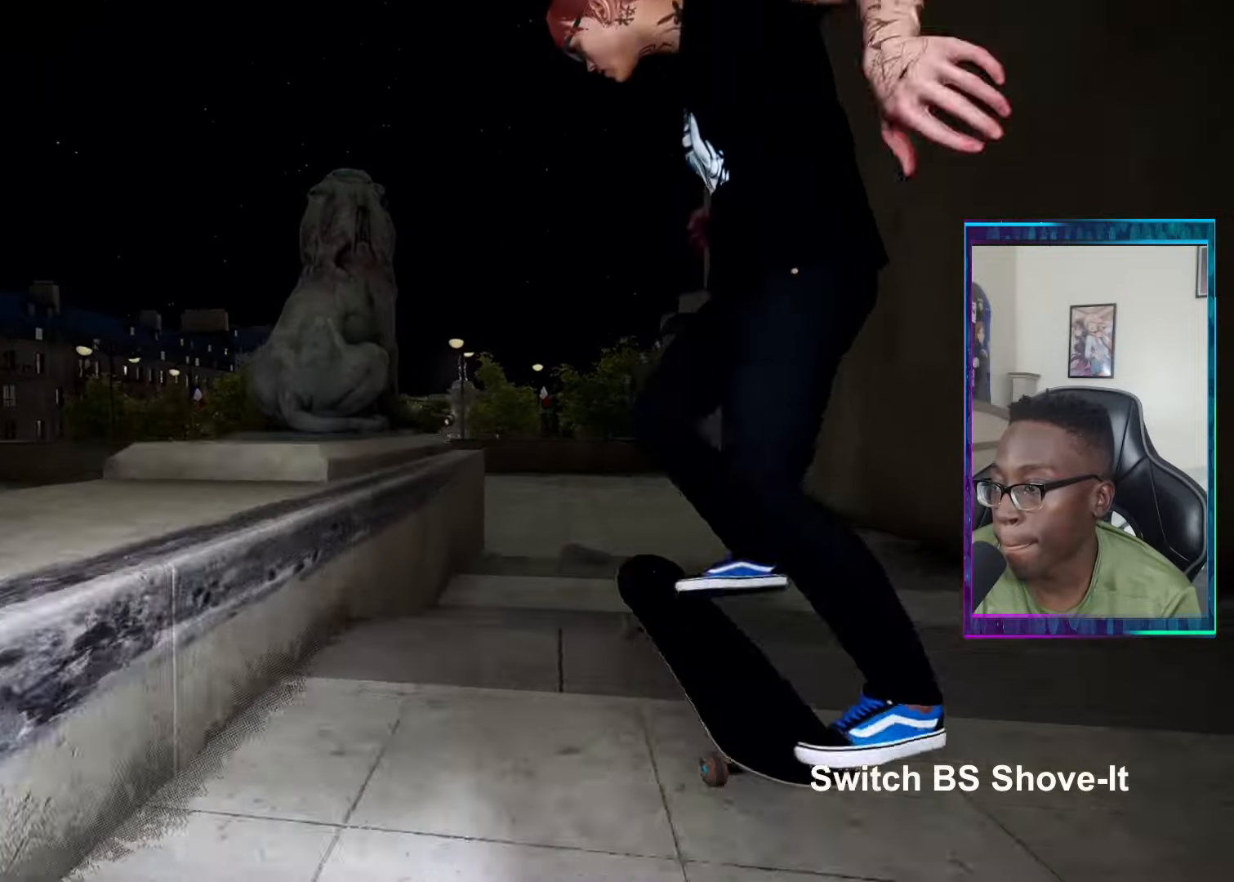
{"buttons": [], "left_stick": "center", "right_stick": "up", "events": [[100, "right_stick", "up"], [116, "L2", "down"], [216, "L2", "up"]]}